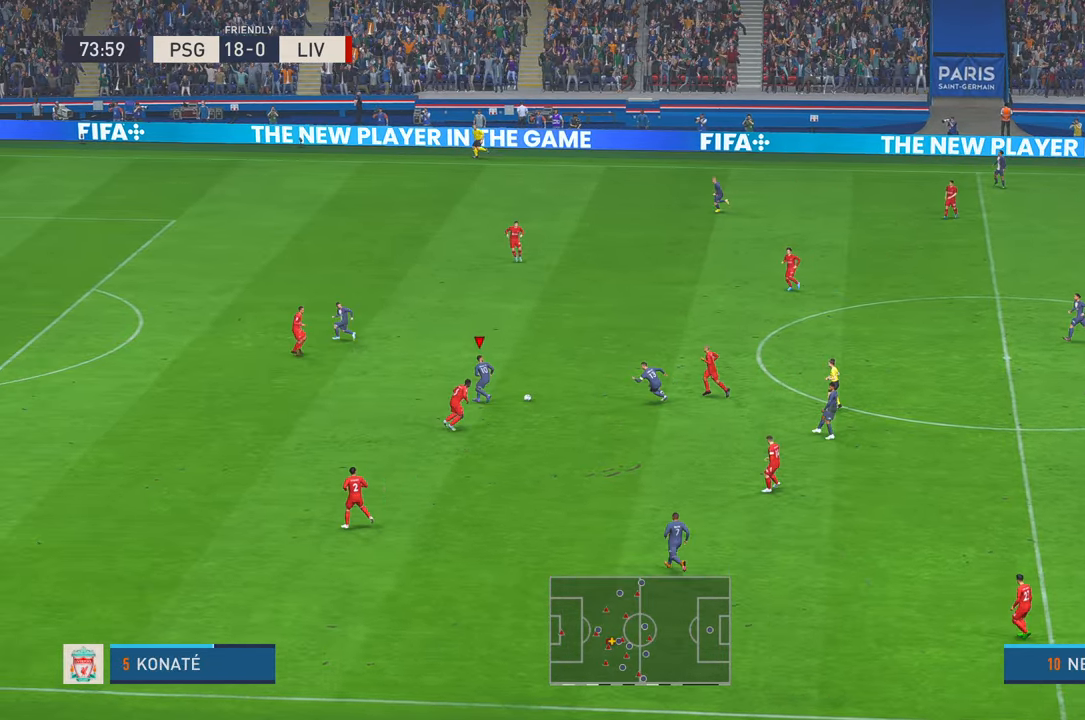
Gameplay with a controller (Xbox layout); each line is a JSON object with the inputs held at the frame after it. "events" lists button and stick changes between this image and that frame as [ms after this image, input, new state], when the widget could be followed in between. Not read: L3 R3.
{"buttons": ["R2"], "left_stick": "left", "right_stick": "center", "events": [[483, "left_stick", "left"]]}
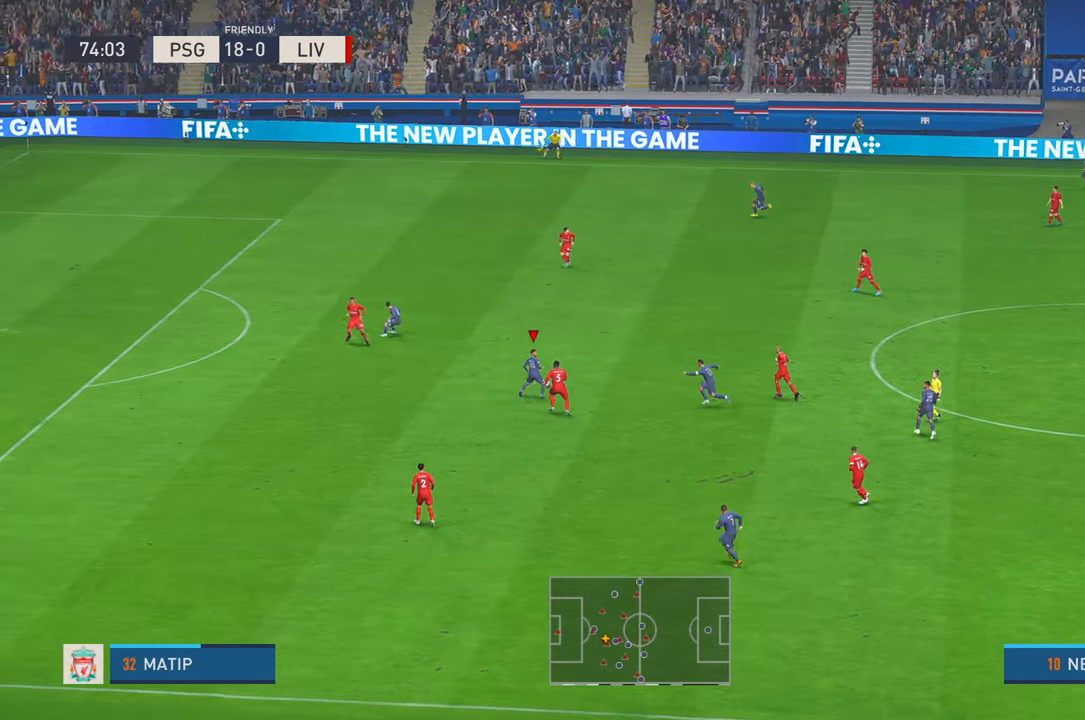
{"buttons": ["R2"], "left_stick": "left", "right_stick": "center", "events": [[333, "Y", "down"], [350, "Y", "up"]]}
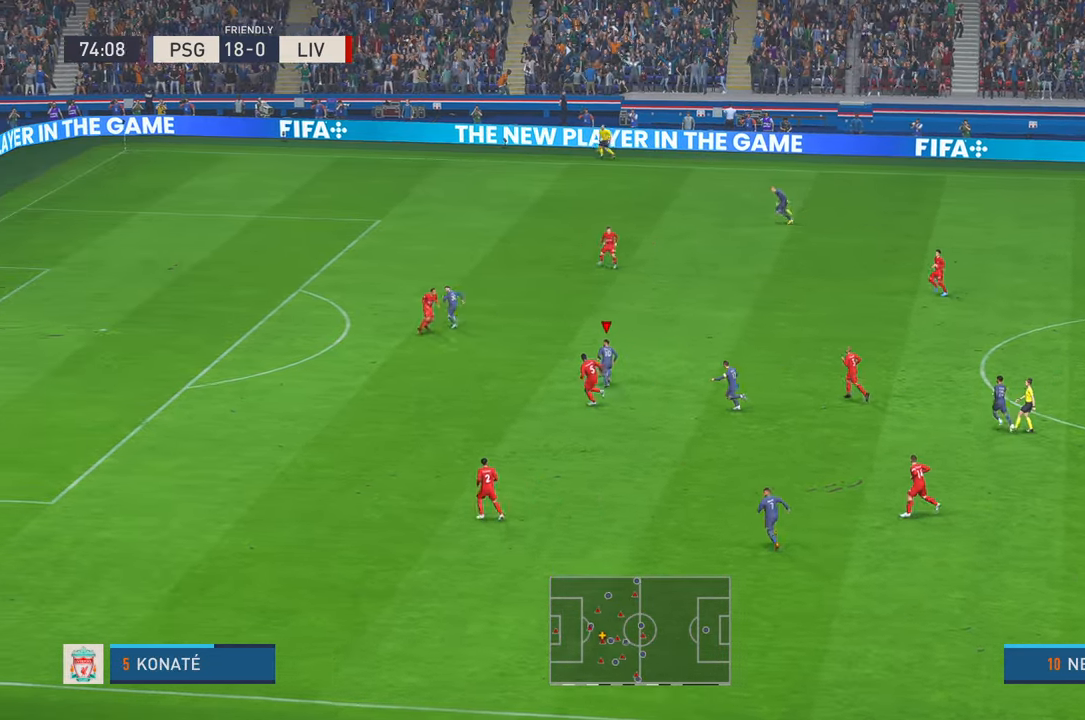
{"buttons": ["R2"], "left_stick": "up", "right_stick": "center", "events": [[67, "left_stick", "up-left"], [317, "left_stick", "up"]]}
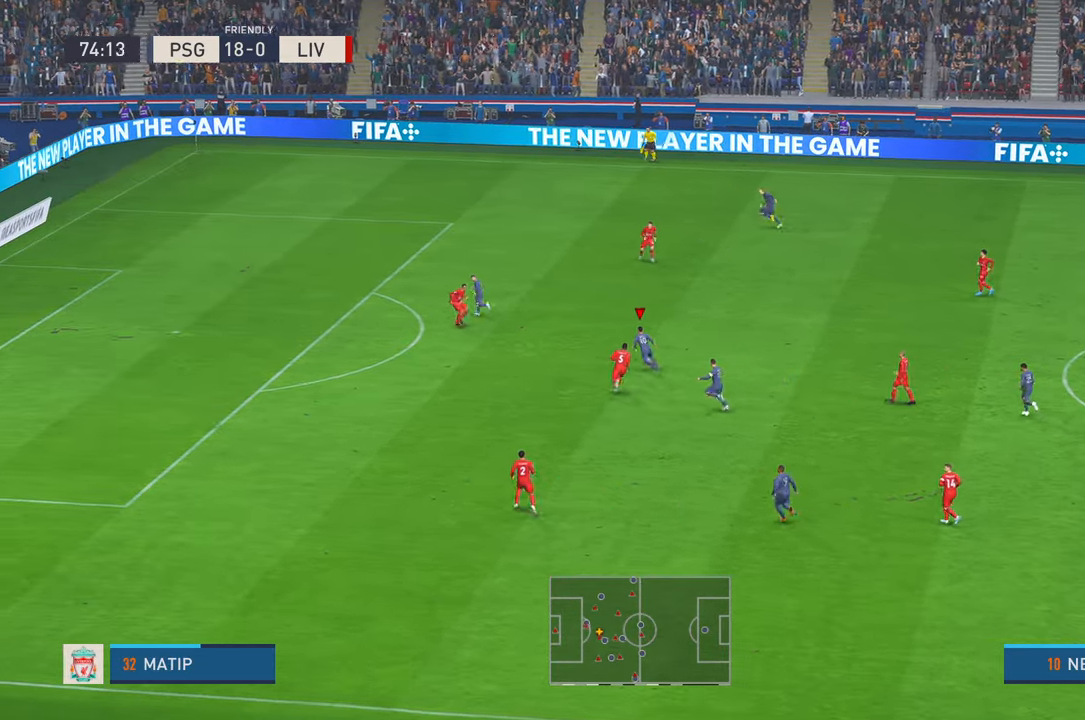
{"buttons": ["R2"], "left_stick": "left", "right_stick": "center", "events": [[333, "left_stick", "up-left"], [433, "left_stick", "left"]]}
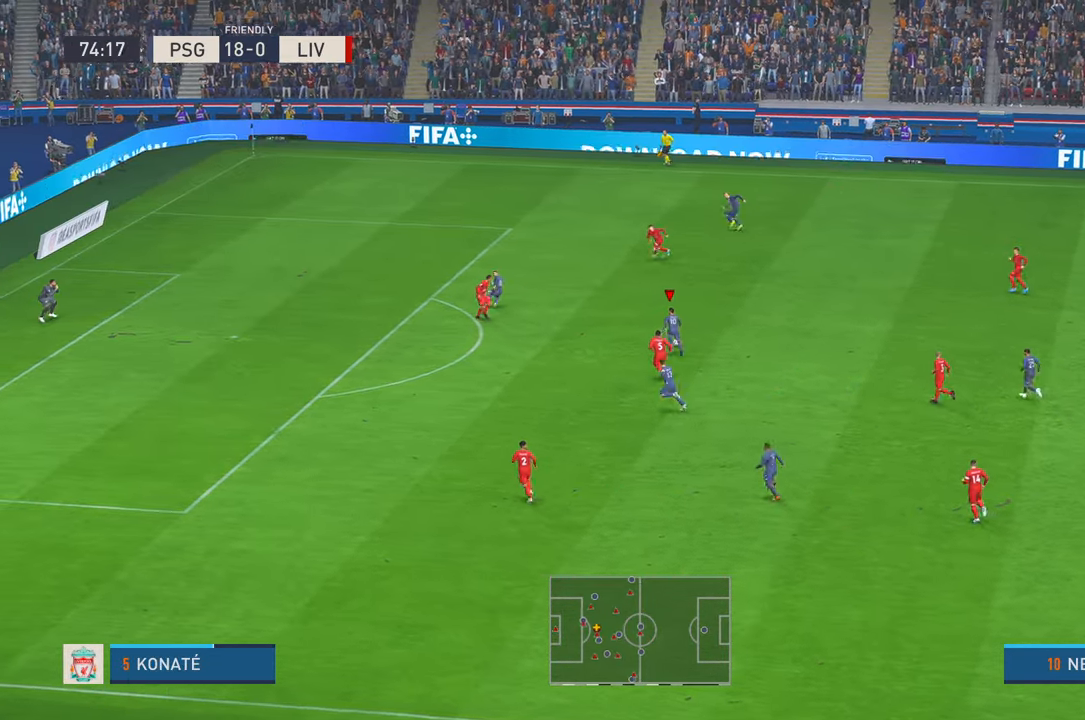
{"buttons": ["R2"], "left_stick": "down-left", "right_stick": "center"}
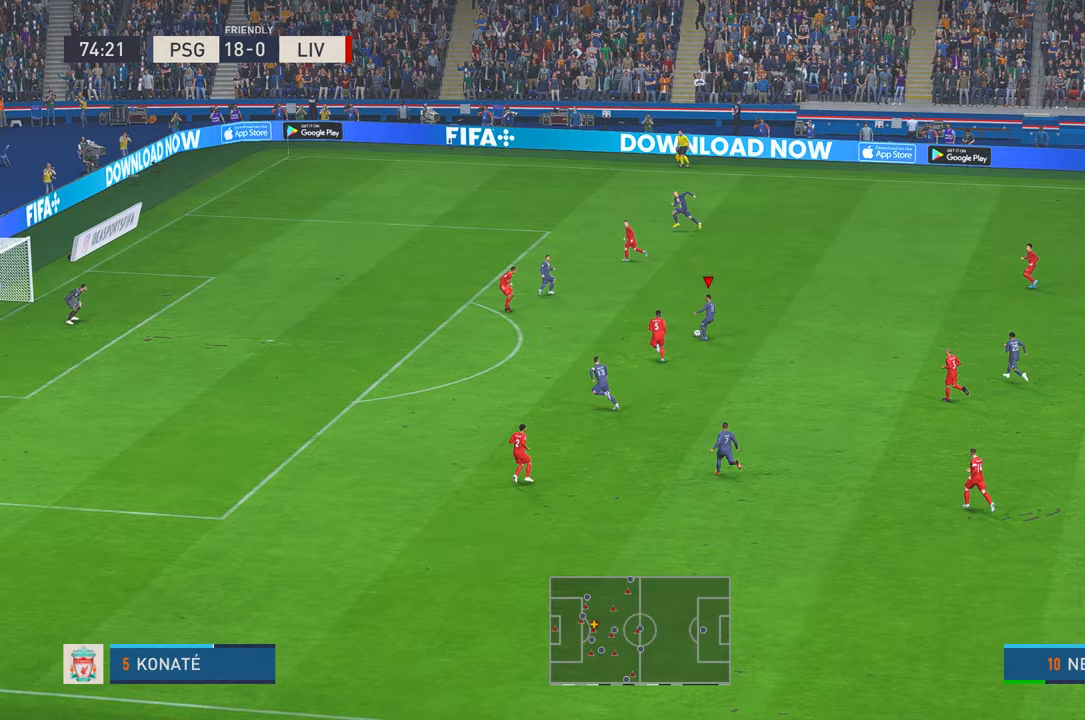
{"buttons": ["R2"], "left_stick": "left", "right_stick": "center", "events": [[33, "left_stick", "left"]]}
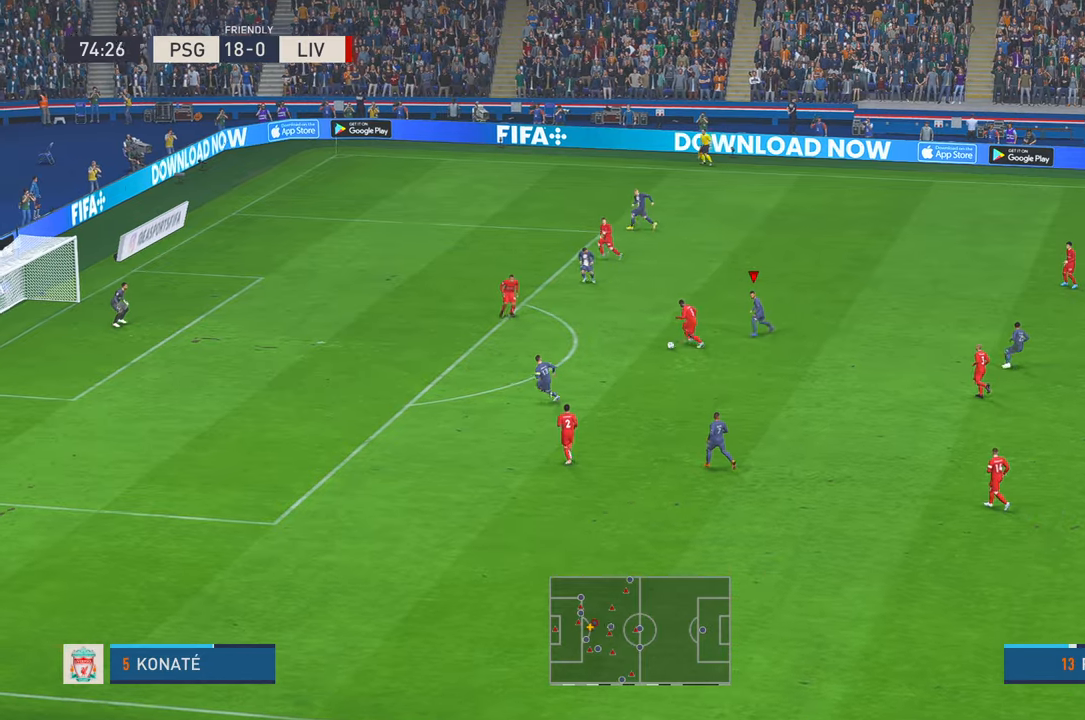
{"buttons": ["R2"], "left_stick": "center", "right_stick": "center", "events": [[200, "B", "down"], [200, "left_stick", "down-left"], [233, "L1", "down"], [267, "B", "up"], [317, "L1", "up"], [383, "left_stick", "center"]]}
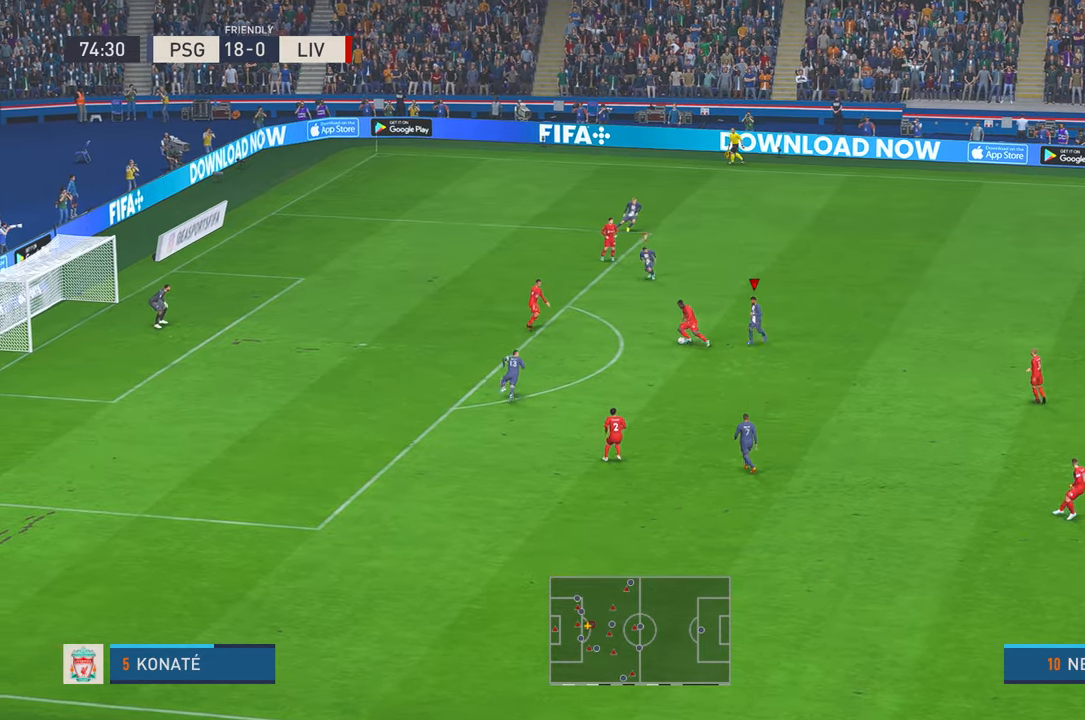
{"buttons": ["R2"], "left_stick": "up-left", "right_stick": "center", "events": [[67, "L1", "down"], [233, "L1", "up"], [267, "left_stick", "up-left"]]}
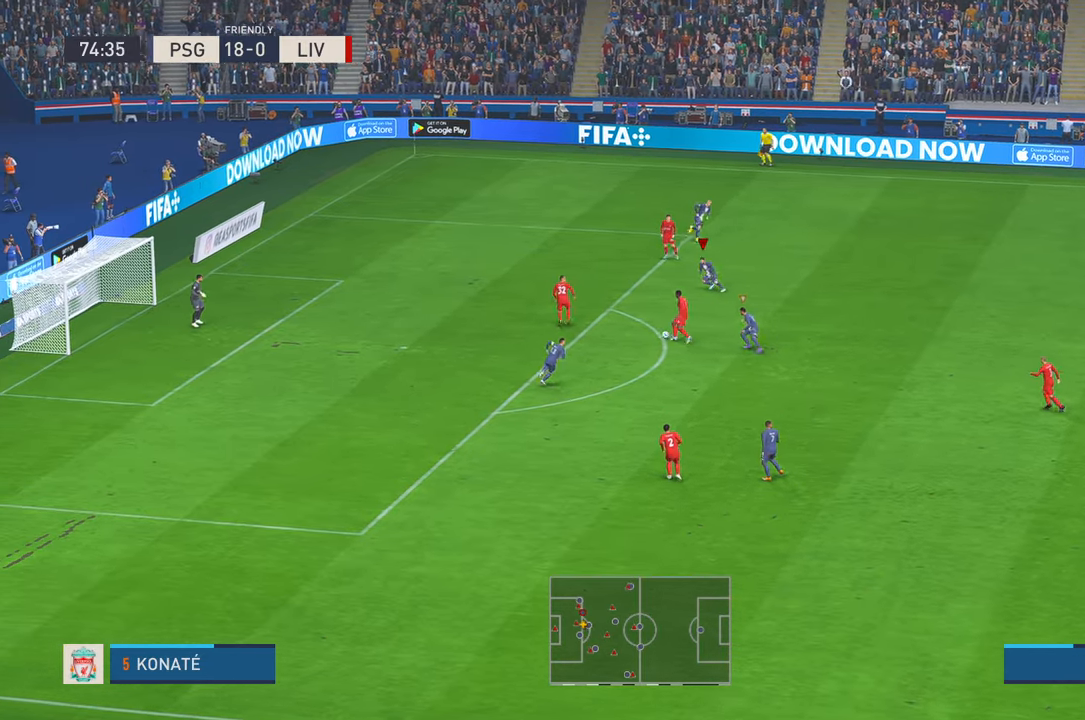
{"buttons": ["R2"], "left_stick": "left", "right_stick": "center", "events": [[33, "left_stick", "up"], [500, "left_stick", "left"]]}
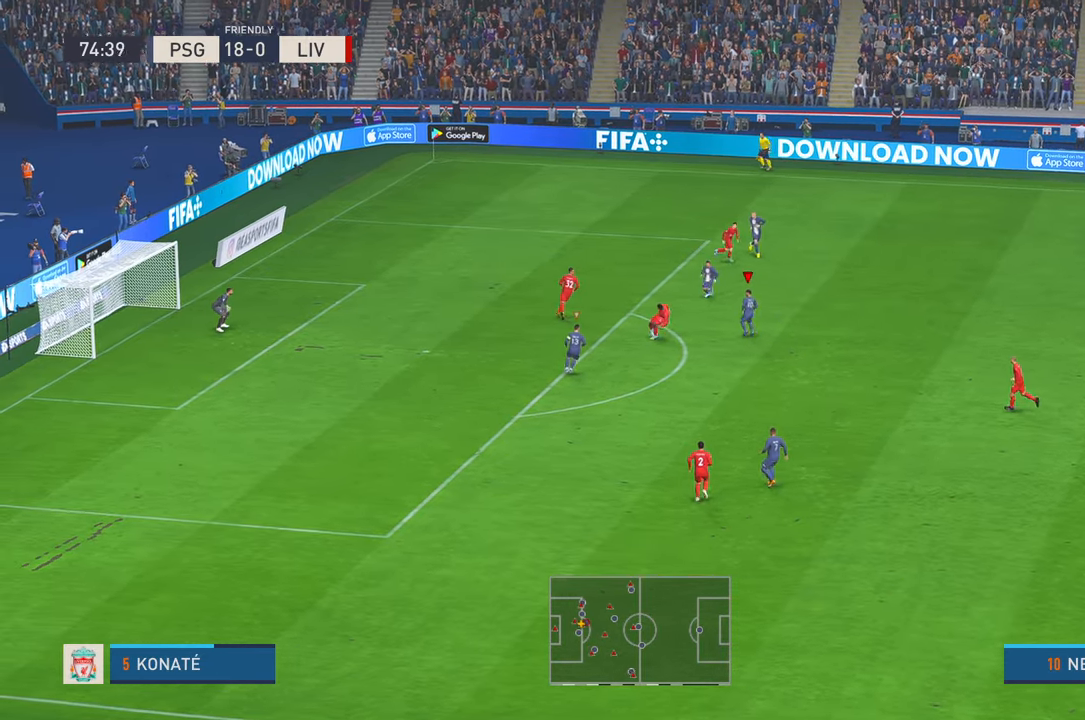
{"buttons": ["R2"], "left_stick": "down", "right_stick": "center", "events": [[200, "left_stick", "center"], [383, "left_stick", "down"]]}
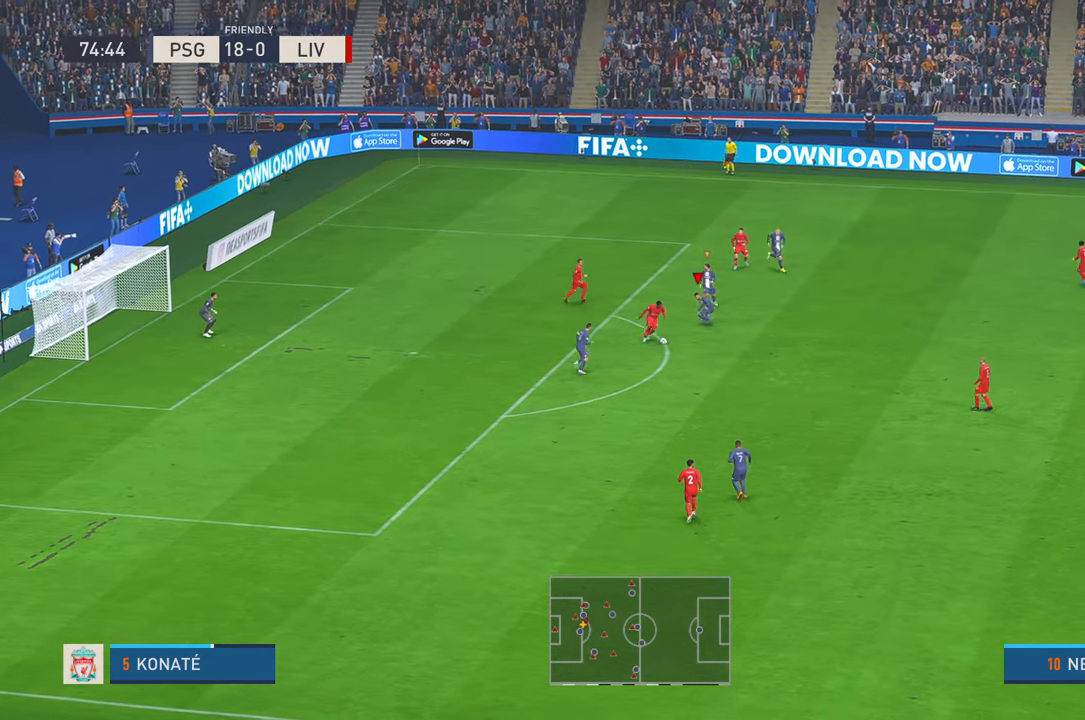
{"buttons": ["R2"], "left_stick": "down-right", "right_stick": "center", "events": [[500, "left_stick", "down-right"]]}
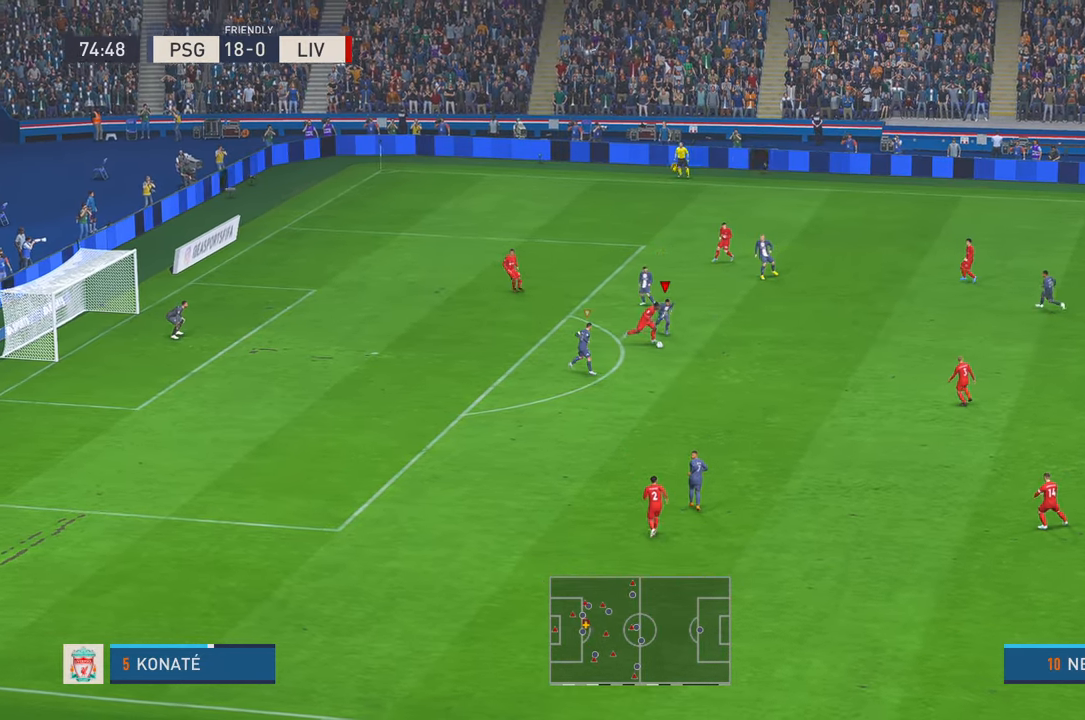
{"buttons": ["R2"], "left_stick": "down-right", "right_stick": "center", "events": []}
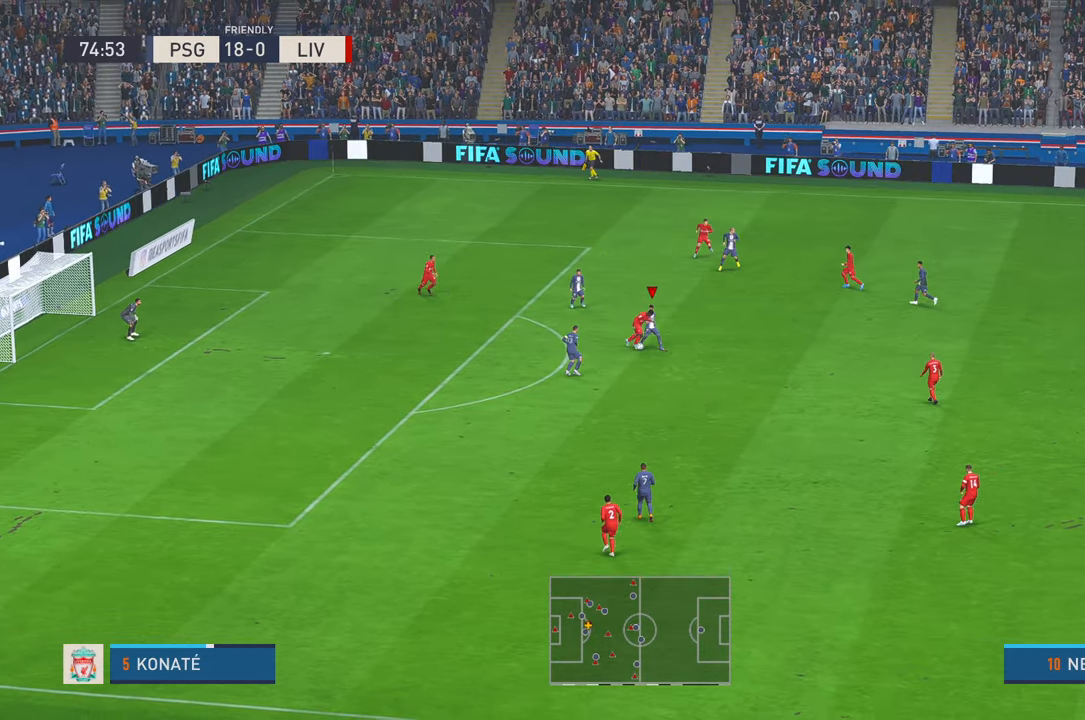
{"buttons": ["R2"], "left_stick": "down", "right_stick": "center", "events": [[217, "left_stick", "down"]]}
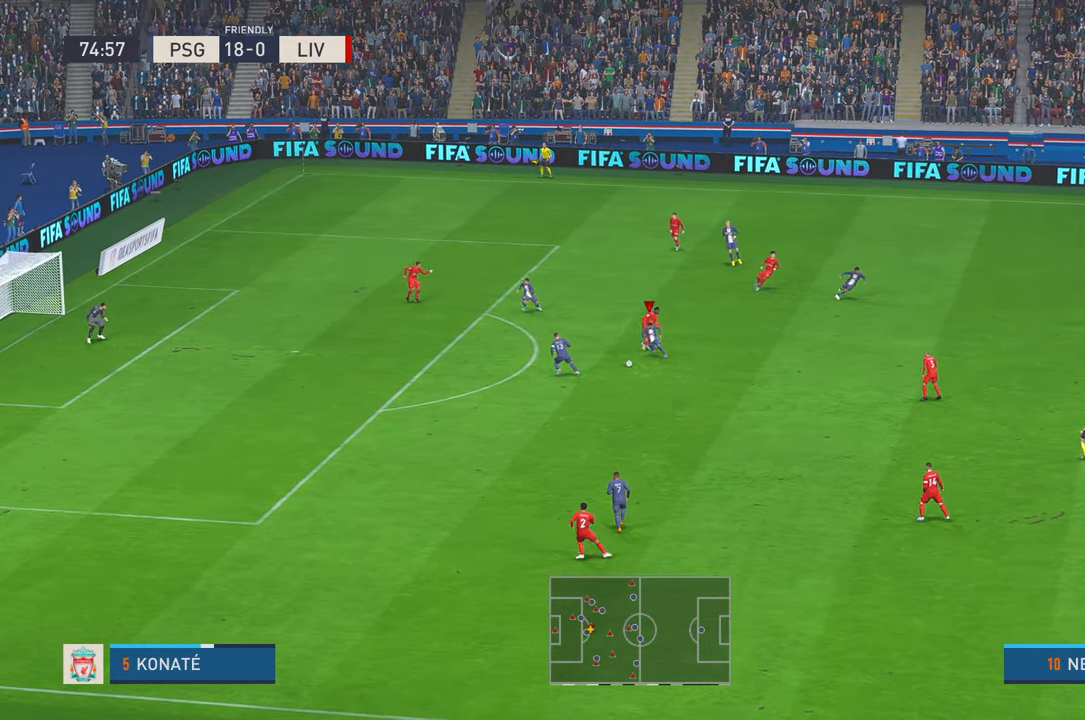
{"buttons": ["R2"], "left_stick": "left", "right_stick": "center", "events": [[117, "left_stick", "down-left"], [250, "left_stick", "left"], [283, "A", "down"], [383, "A", "up"]]}
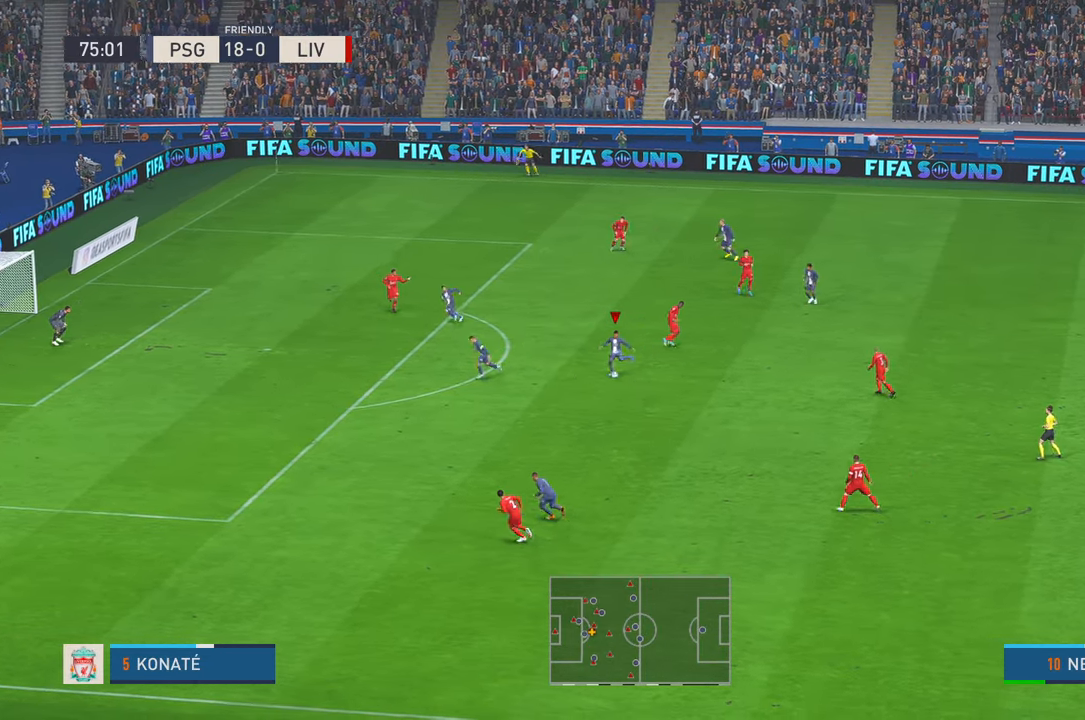
{"buttons": ["R2"], "left_stick": "left", "right_stick": "center", "events": []}
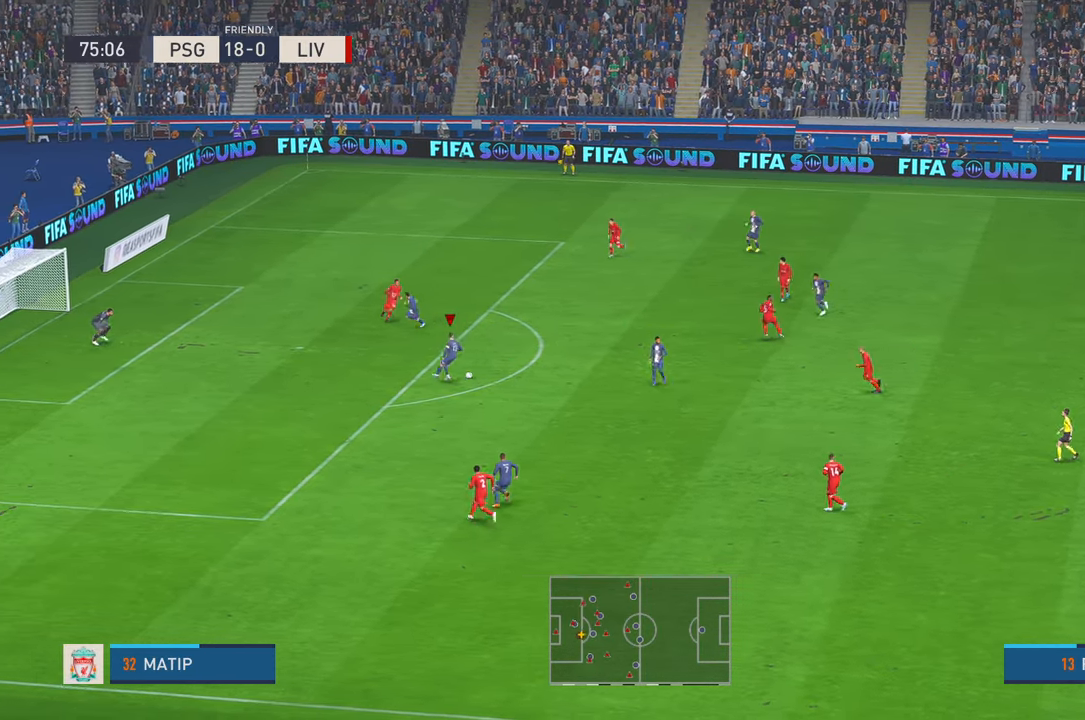
{"buttons": ["R2"], "left_stick": "up-left", "right_stick": "center", "events": [[500, "left_stick", "up-left"]]}
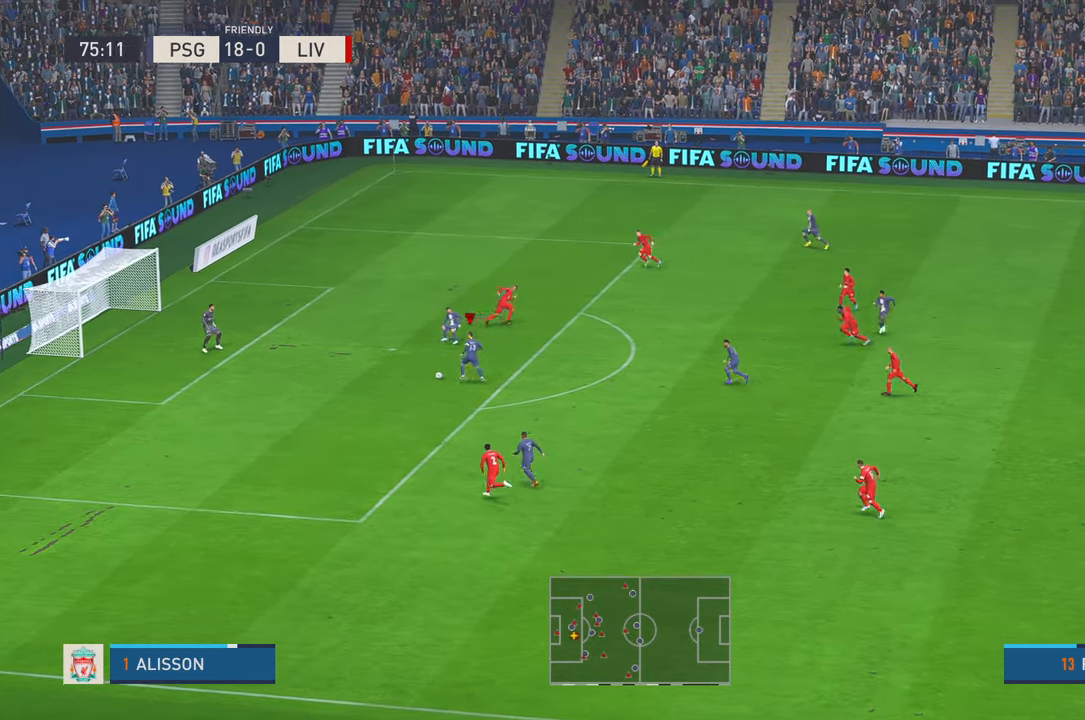
{"buttons": [], "left_stick": "up", "right_stick": "center", "events": [[83, "B", "down"], [183, "R2", "up"], [233, "B", "up"], [267, "left_stick", "up"]]}
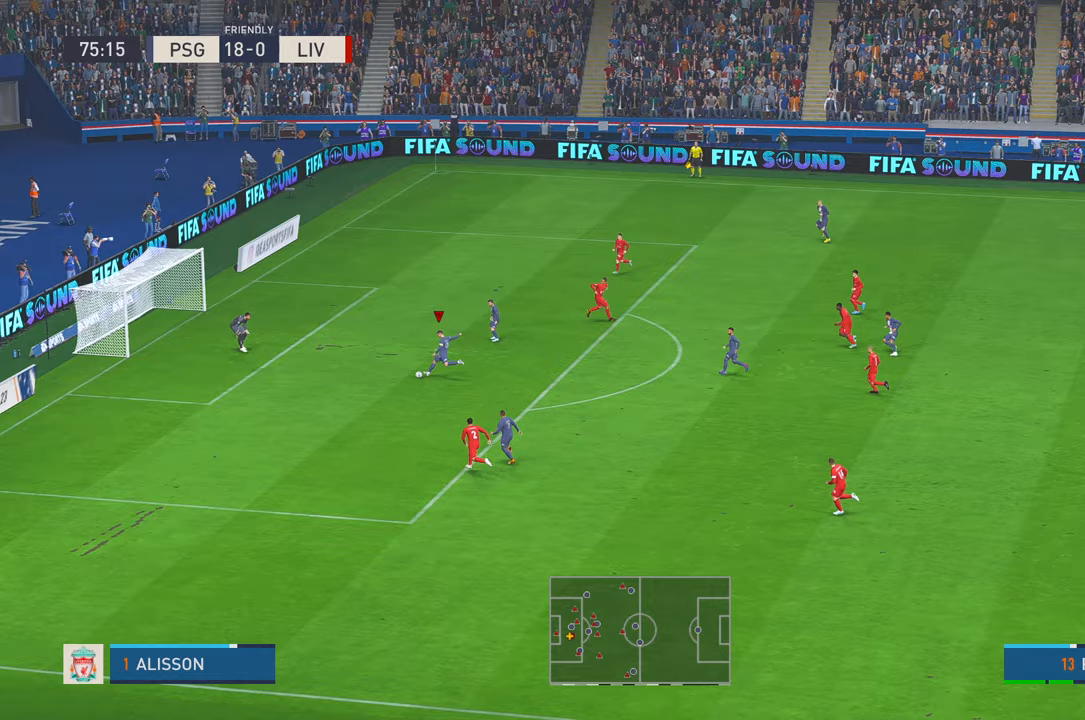
{"buttons": [], "left_stick": "left", "right_stick": "center", "events": [[383, "left_stick", "left"]]}
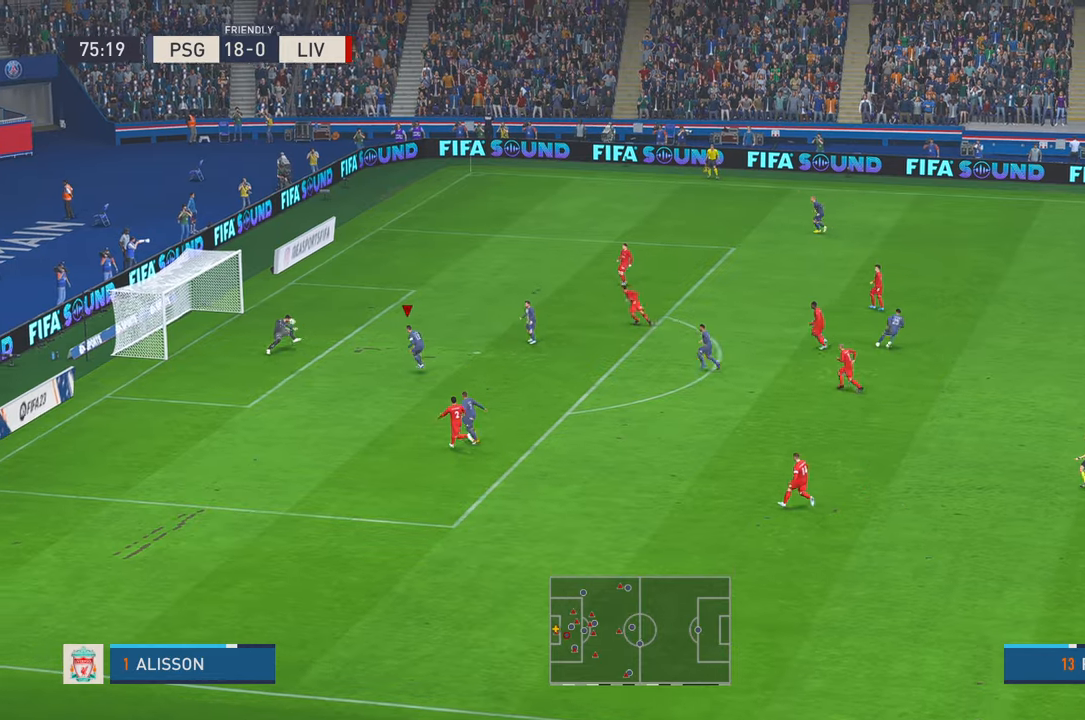
{"buttons": [], "left_stick": "down-left", "right_stick": "center", "events": [[17, "left_stick", "down-left"], [250, "DPAD_LEFT", "down"], [333, "DPAD_LEFT", "up"]]}
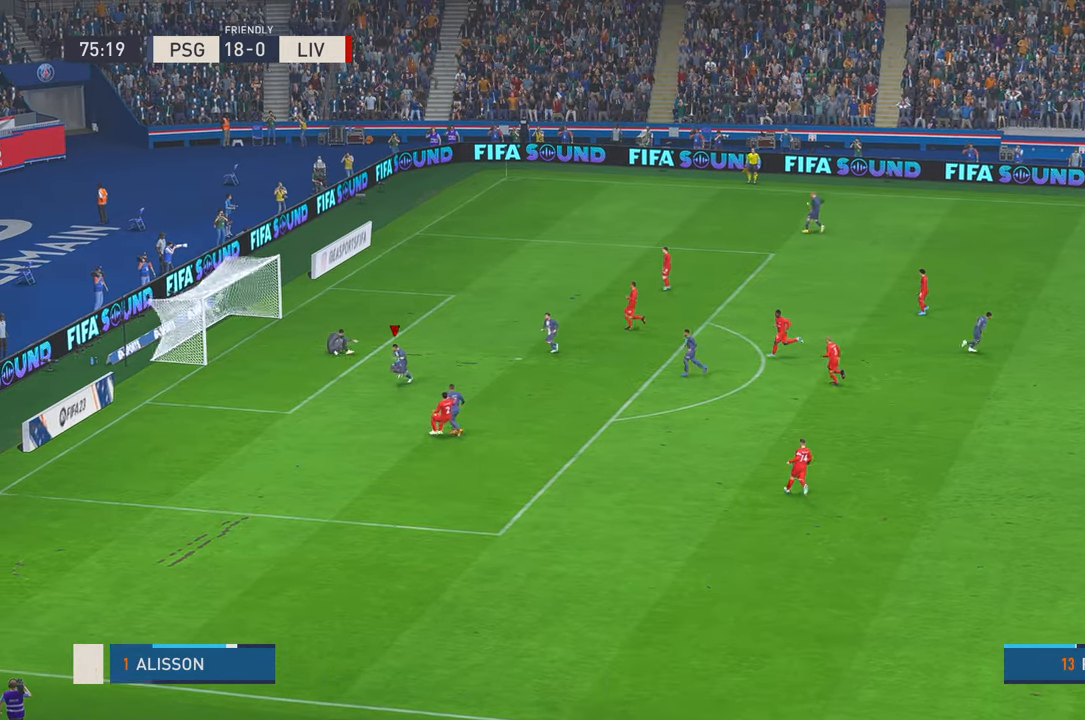
{"buttons": [], "left_stick": "down-left", "right_stick": "center", "events": [[300, "DPAD_LEFT", "down"], [367, "DPAD_LEFT", "up"]]}
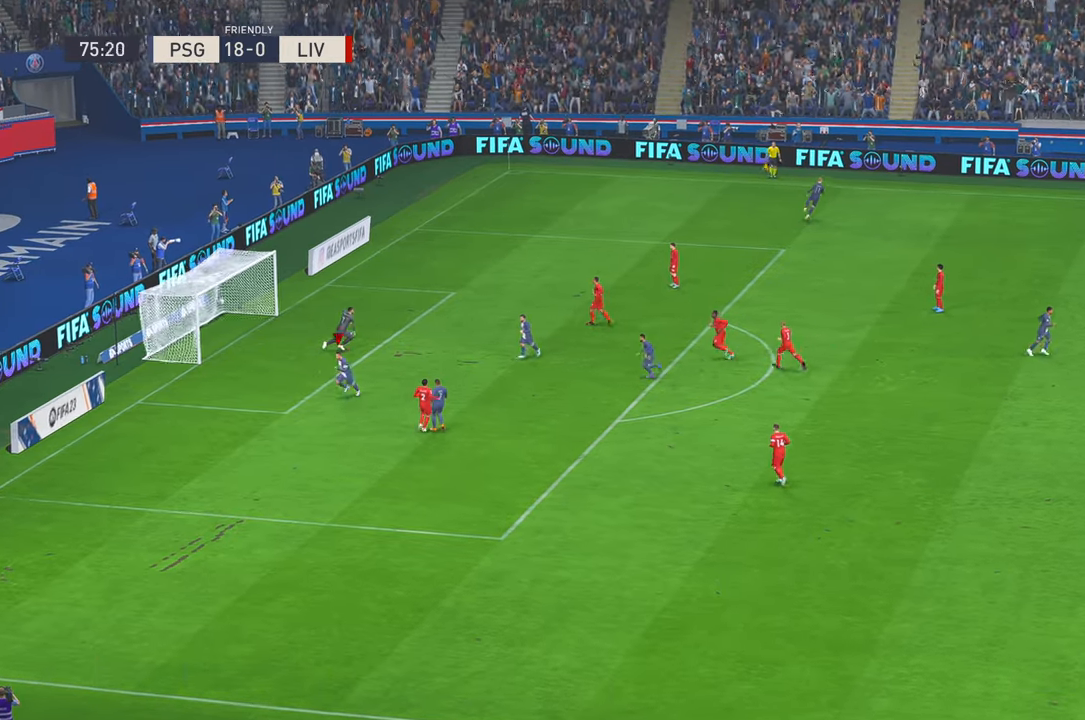
{"buttons": ["L1"], "left_stick": "center", "right_stick": "center", "events": [[117, "DPAD_UP", "down"], [167, "DPAD_UP", "up"], [183, "A", "down"], [250, "A", "up"], [250, "left_stick", "down"], [367, "L1", "down"], [367, "left_stick", "center"]]}
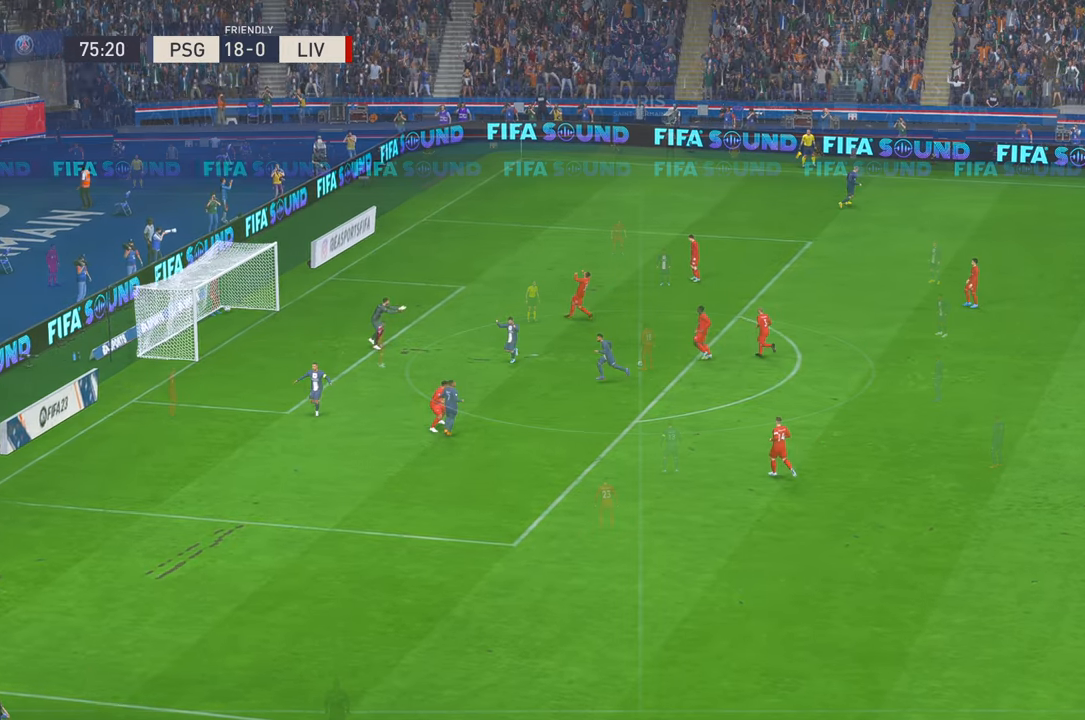
{"buttons": ["R2", "DPAD_UP"], "left_stick": "center", "right_stick": "center", "events": [[100, "L1", "up"], [233, "DPAD_UP", "down"], [500, "R2", "down"]]}
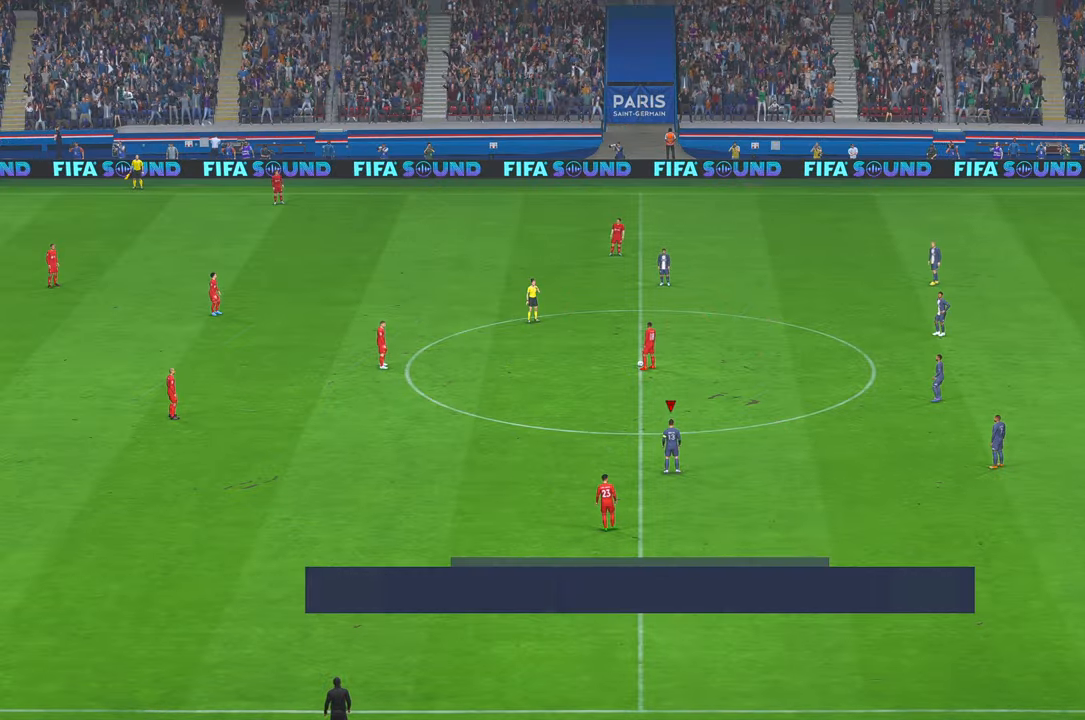
{"buttons": ["R2"], "left_stick": "left", "right_stick": "center", "events": [[167, "R1", "down"], [317, "left_stick", "left"], [417, "DPAD_UP", "up"], [433, "R1", "up"]]}
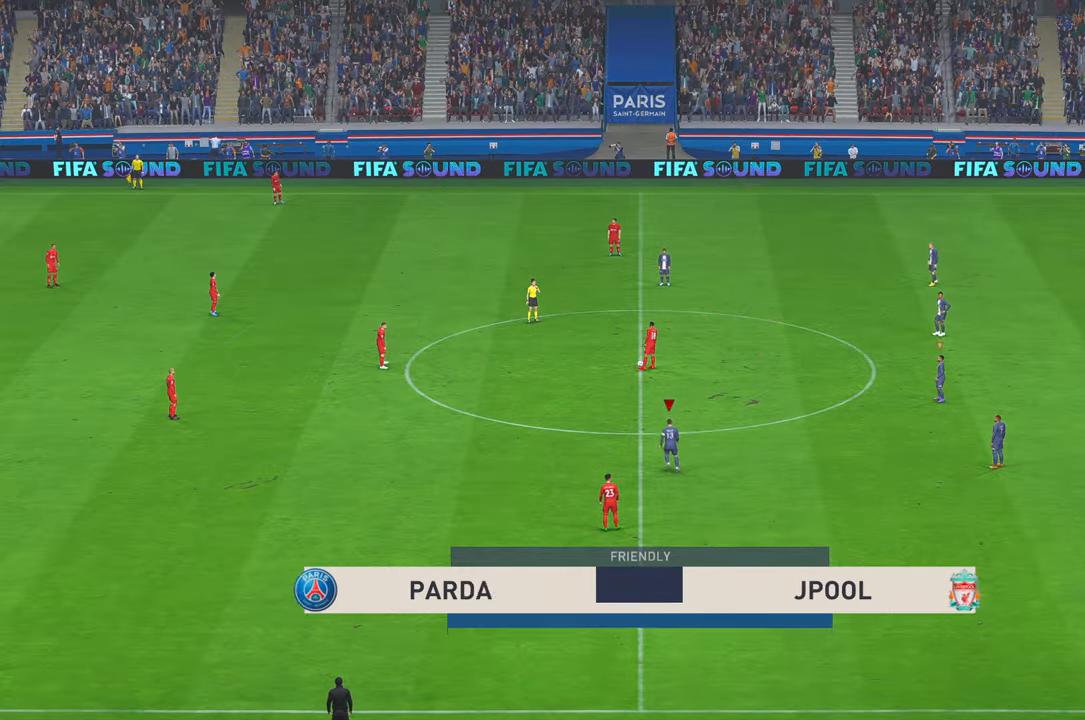
{"buttons": ["R2"], "left_stick": "up-left", "right_stick": "center", "events": [[333, "left_stick", "up-left"]]}
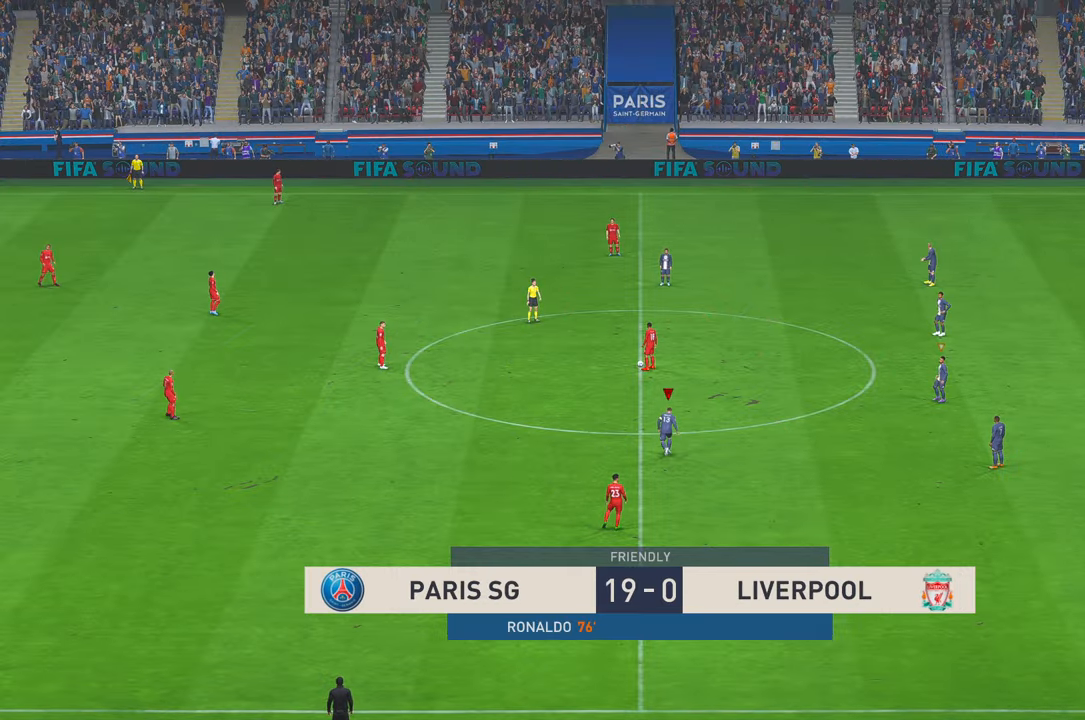
{"buttons": ["R2"], "left_stick": "up-left", "right_stick": "center", "events": []}